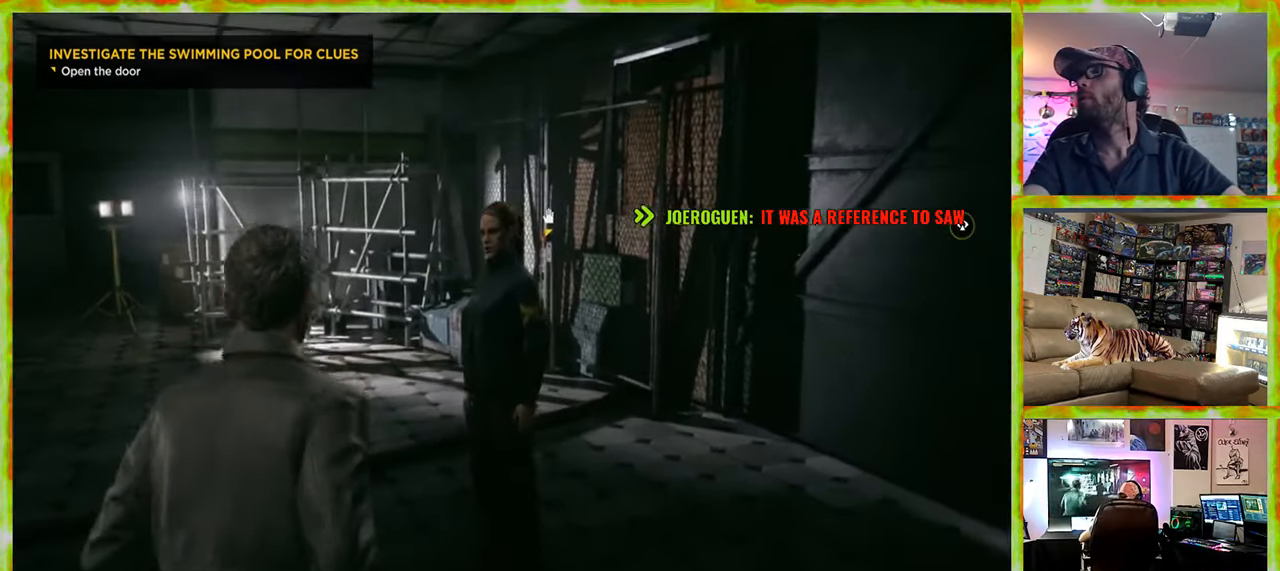
Gameplay with keyboard and mouse; each line is a JSON object with the keys and mouse buttons held at the frame after it. "events" lists presses ("down") and releases ("up") of "1", "2", "3", "4", "5", "a", "alt", "c", "caps_lock", "ctrl", "d", "e", "f", "g", "q", "r", "s", "shift", "space", "t", "tab", "v", "w", "x", "z", "mouse_left", "mouse_wheel" and "mouse_right" between this image and that frame as [ms after this image, input, new state], when the widget could be followed in between. "mouse_left", "mouse_wheel", "mouse_right" = the "left", "wheel", "right" buttons of the "mouse" list. No other keys are recorded. "wheel" means that the mouse wheel is clicked or scrolled. Not read: mouse_move.
{"keys": [], "mouse": [], "events": [[150, "w", "up"]]}
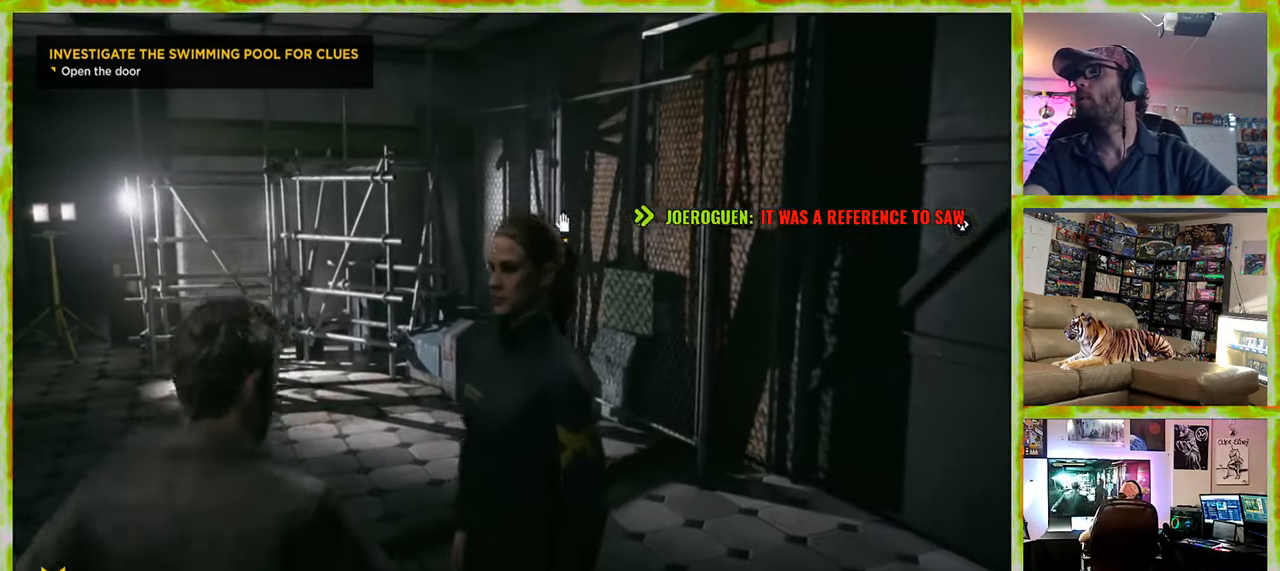
{"keys": [], "mouse": [], "events": []}
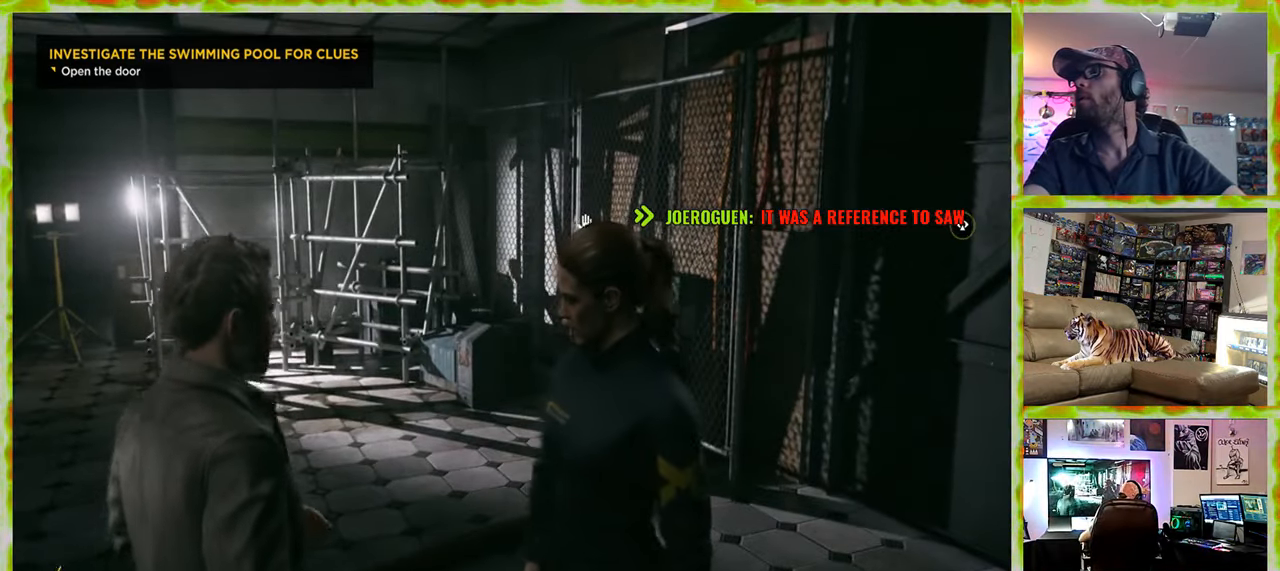
{"keys": ["w"], "mouse": [], "events": [[384, "w", "down"]]}
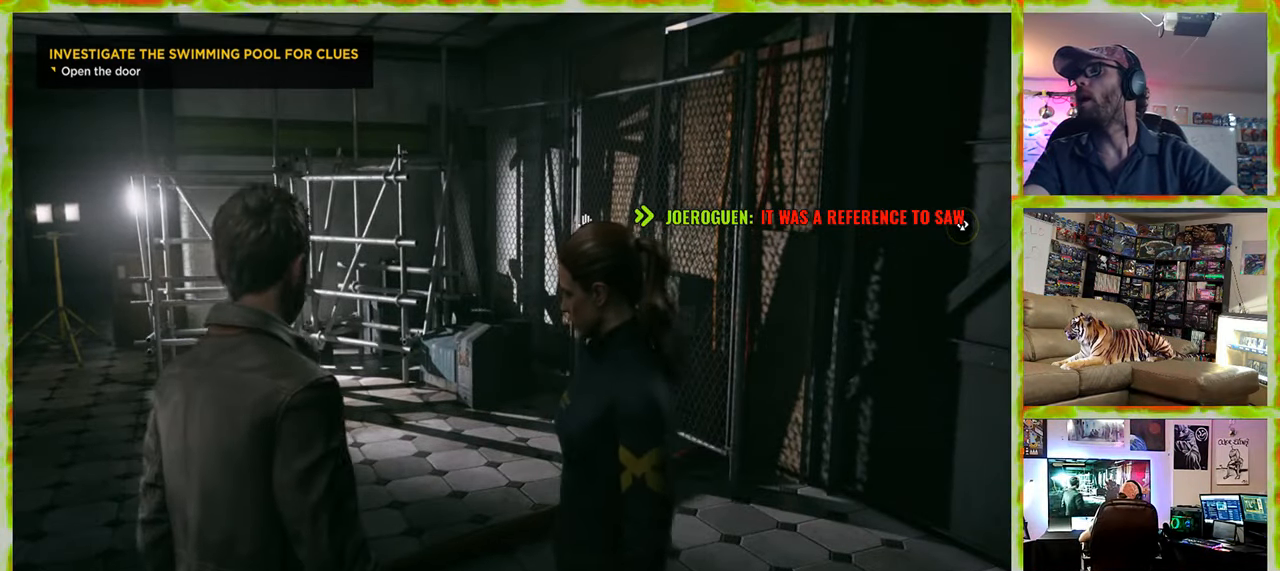
{"keys": ["a", "w"], "mouse": [], "events": [[250, "a", "down"]]}
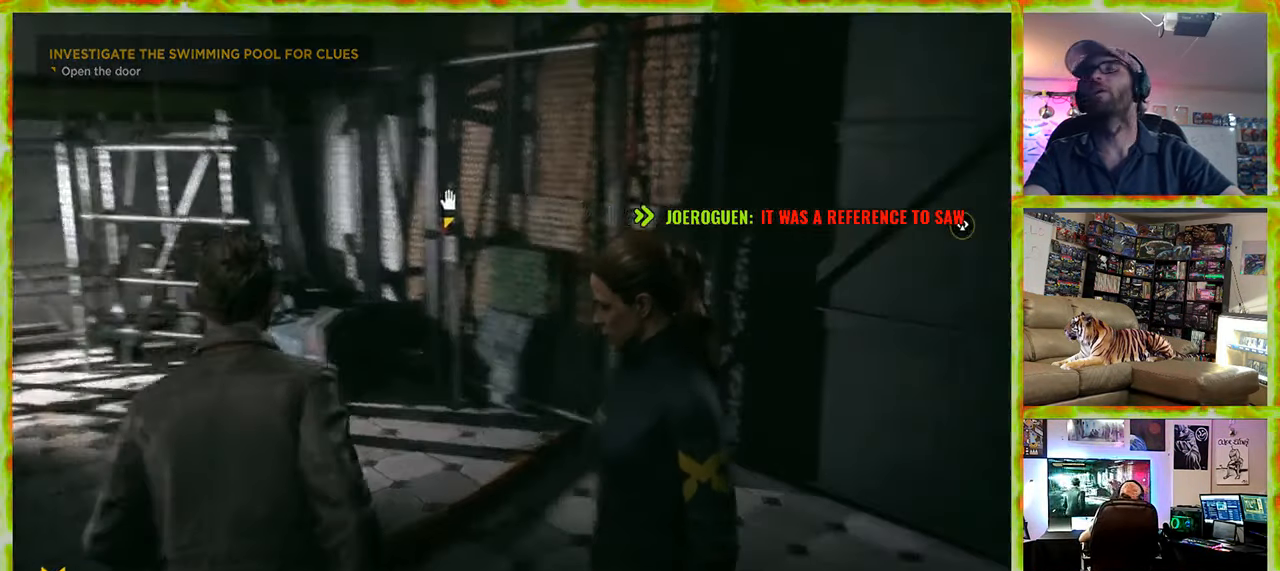
{"keys": ["w"], "mouse": [], "events": [[267, "a", "up"]]}
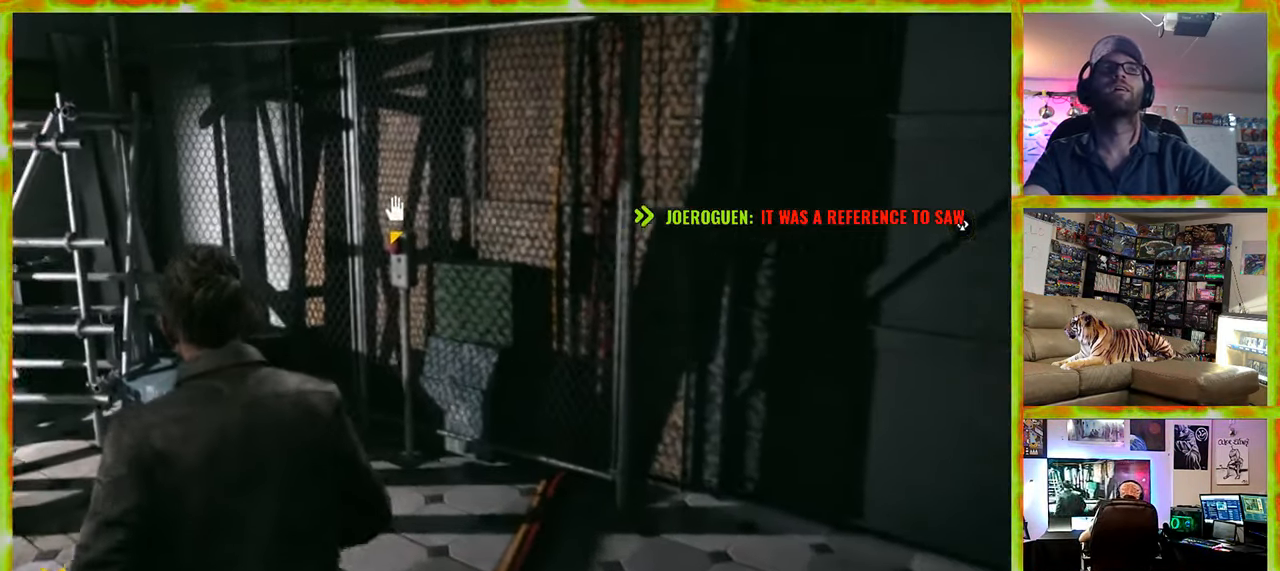
{"keys": ["w"], "mouse": [], "events": []}
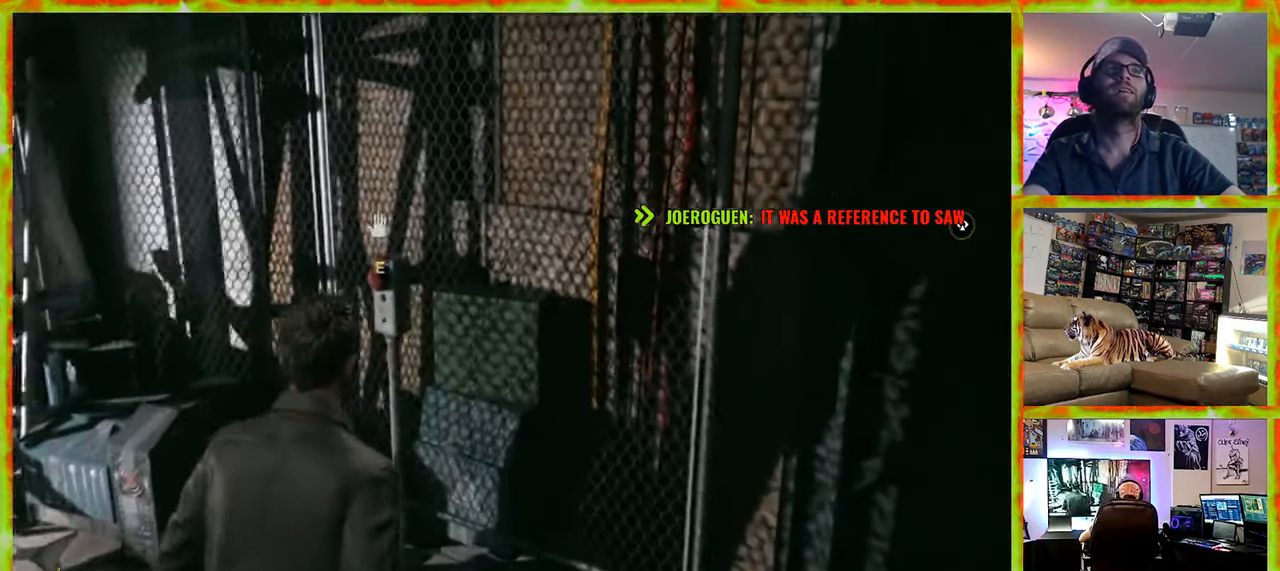
{"keys": [], "mouse": [], "events": [[67, "e", "down"], [200, "e", "up"], [250, "w", "up"]]}